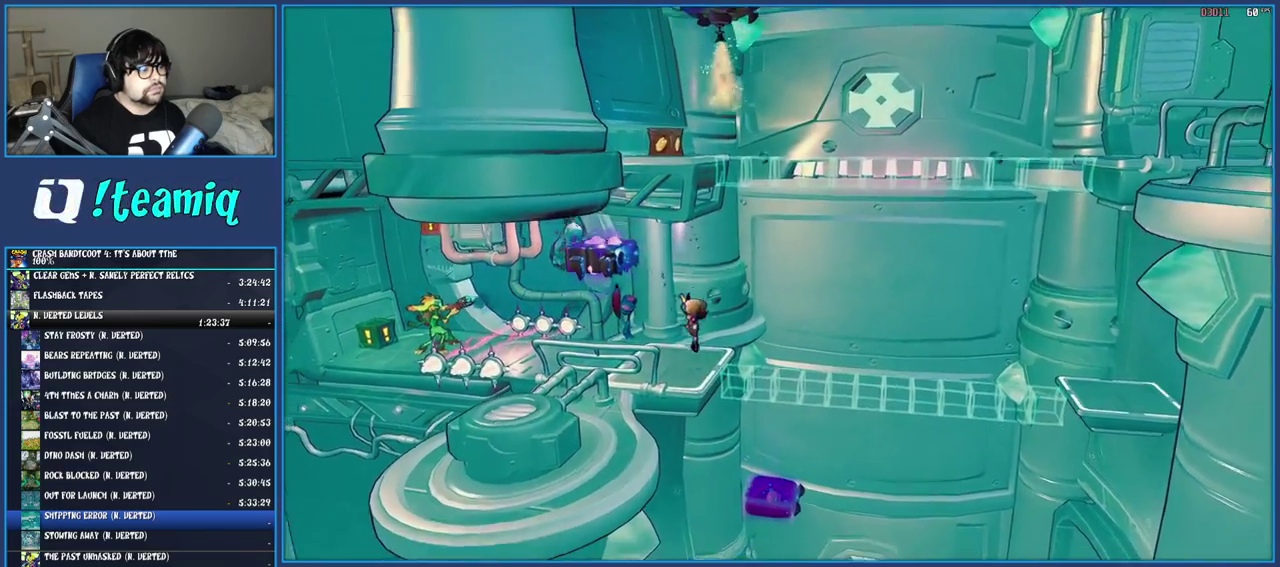
Gameplay with a controller (PlayStation layout); each line is a JSON object with the inputs held at the frame after it. "events" lists button and stick changes between this image and that frame as [ms after this image, input, new state], when the widget could be followed in between. Not read: L3 R3.
{"buttons": [], "left_stick": "center", "right_stick": "center", "events": [[117, "SQUARE", "down"], [150, "left_stick", "center"], [250, "SQUARE", "up"]]}
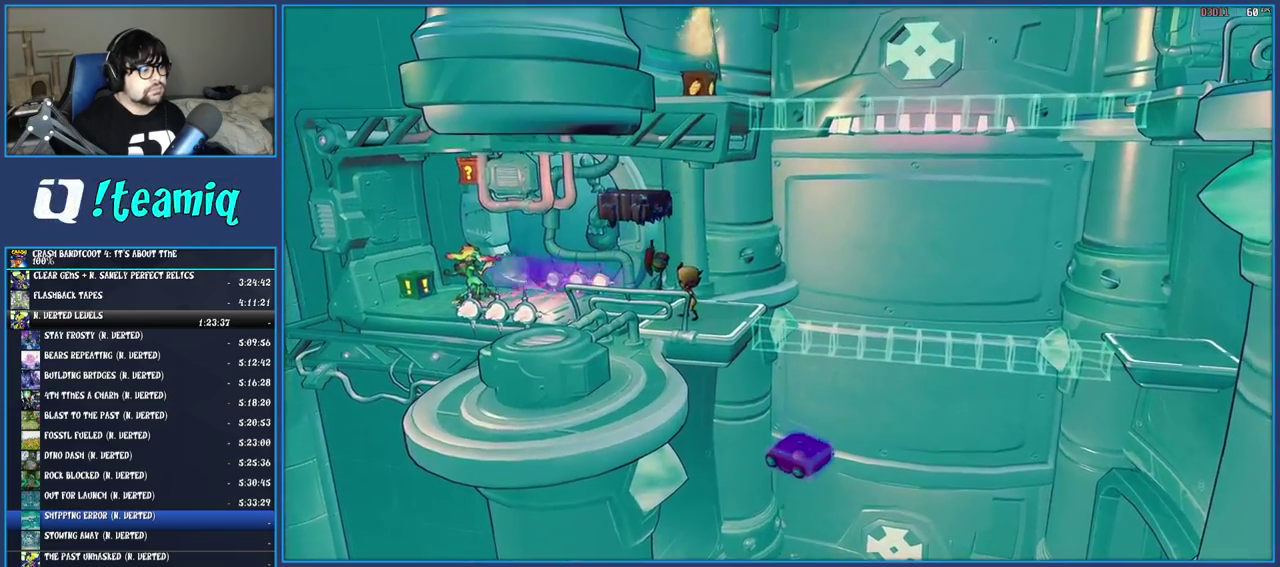
{"buttons": [], "left_stick": "left", "right_stick": "center", "events": [[117, "SQUARE", "down"], [267, "SQUARE", "up"], [483, "left_stick", "left"]]}
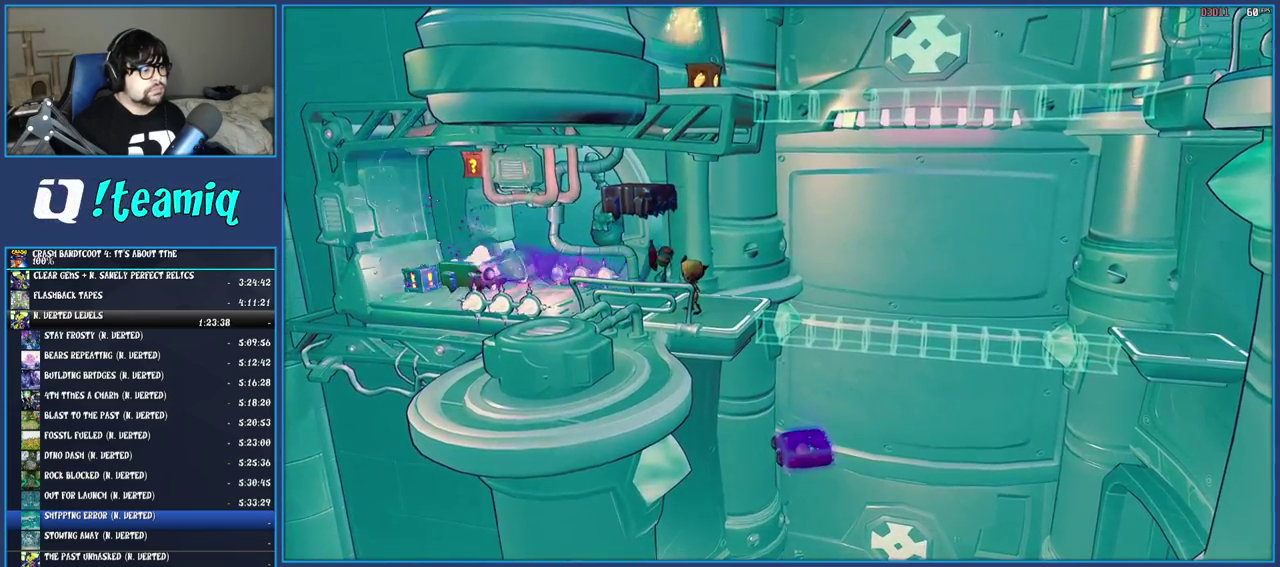
{"buttons": ["CROSS"], "left_stick": "left", "right_stick": "center", "events": [[83, "left_stick", "up-left"], [100, "CROSS", "down"], [300, "R1", "down"], [417, "left_stick", "left"], [467, "R1", "up"]]}
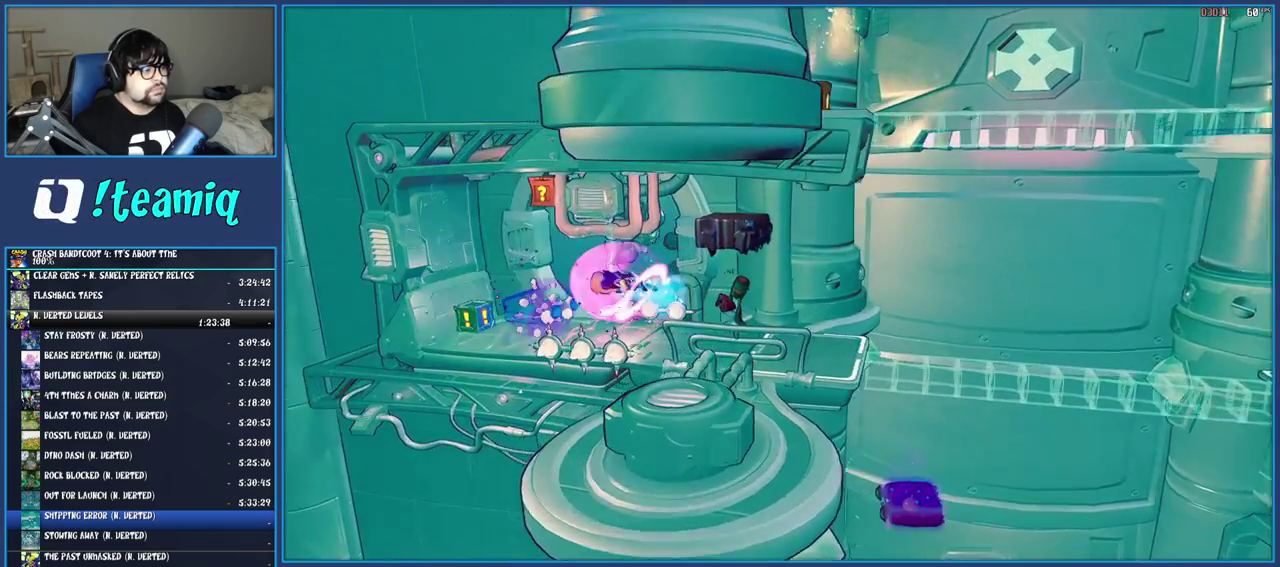
{"buttons": ["CROSS"], "left_stick": "left", "right_stick": "center", "events": []}
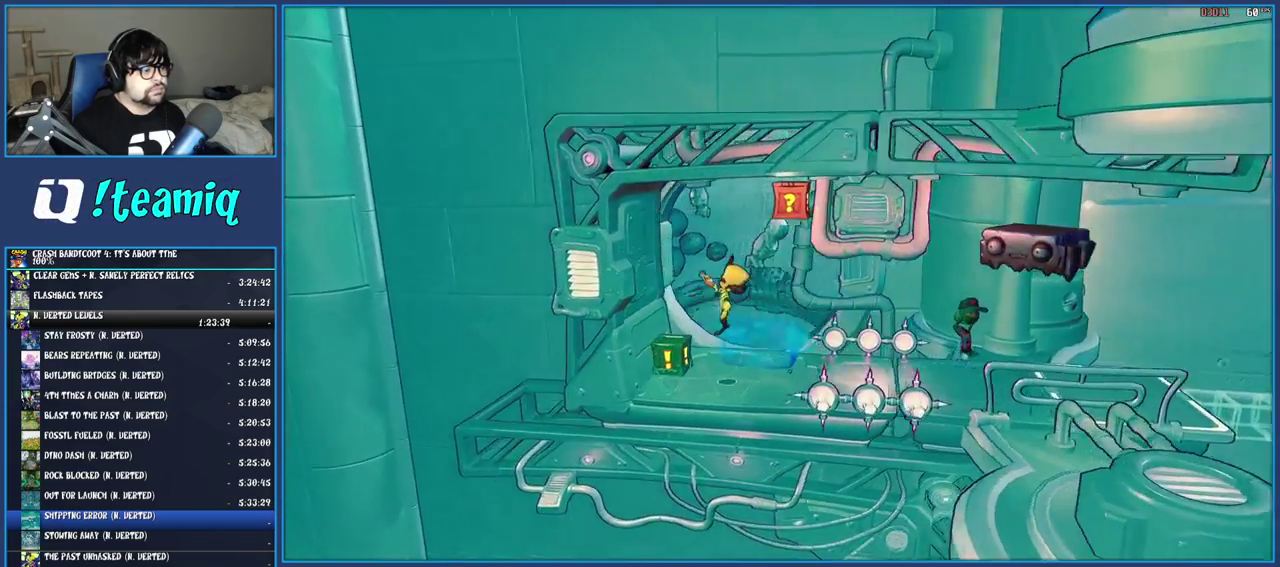
{"buttons": [], "left_stick": "center", "right_stick": "center", "events": [[133, "CROSS", "up"], [250, "left_stick", "center"], [333, "left_stick", "right"], [450, "left_stick", "center"]]}
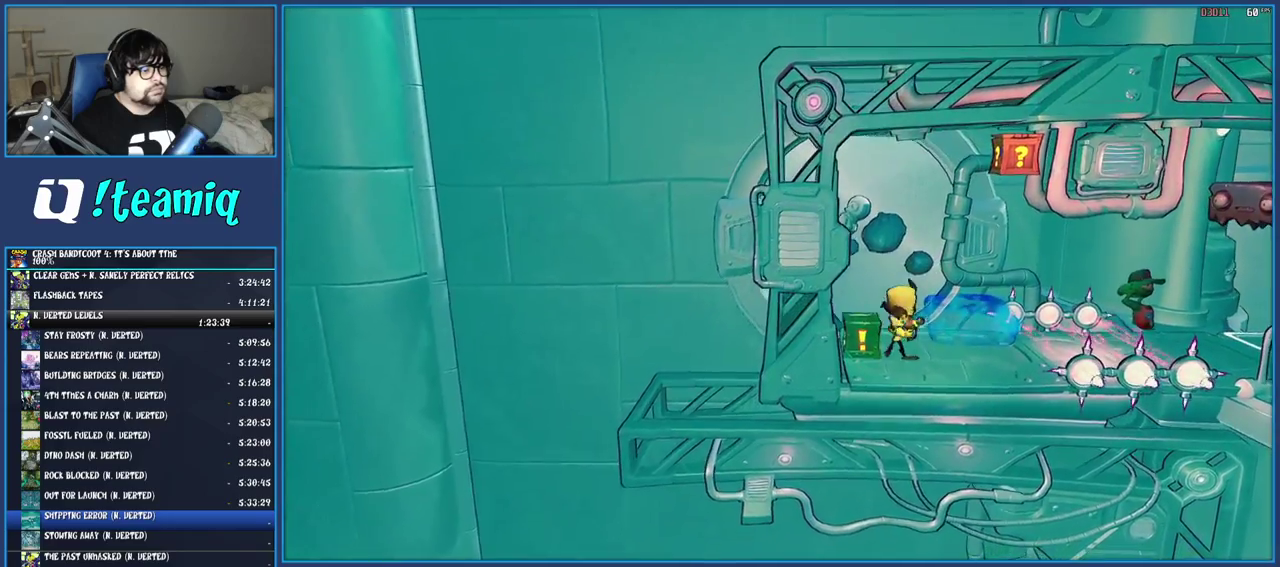
{"buttons": [], "left_stick": "center", "right_stick": "center", "events": [[50, "left_stick", "left"], [183, "left_stick", "center"], [200, "SQUARE", "down"], [317, "SQUARE", "up"]]}
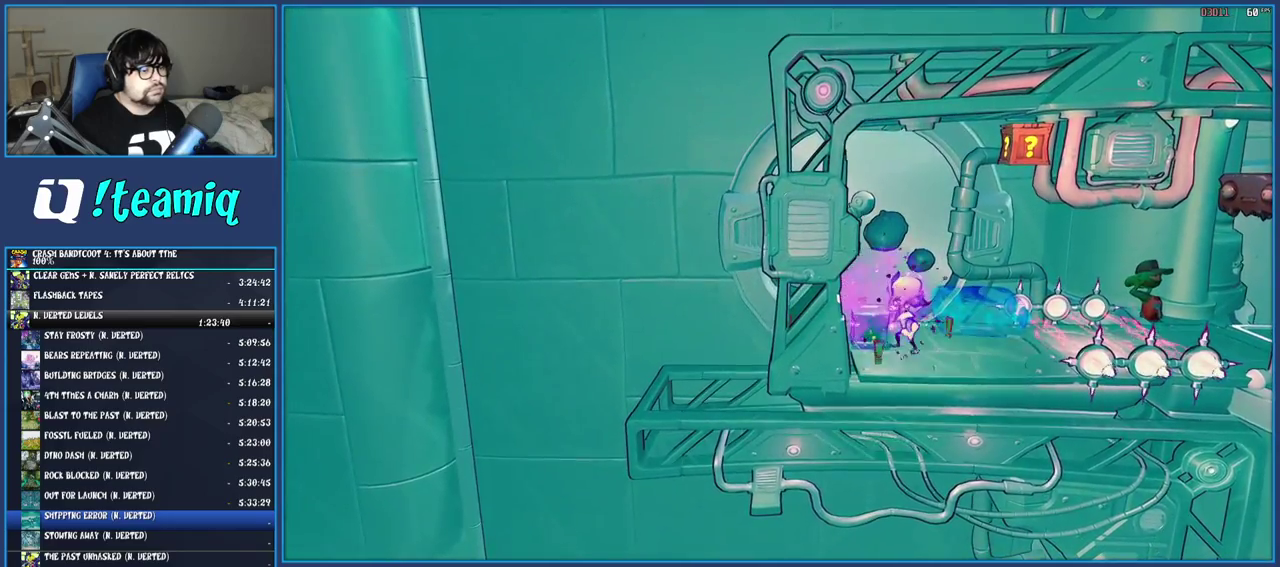
{"buttons": ["CROSS", "R1"], "left_stick": "right", "right_stick": "center", "events": [[67, "left_stick", "up-right"], [133, "left_stick", "right"], [167, "CROSS", "down"], [350, "R1", "down"]]}
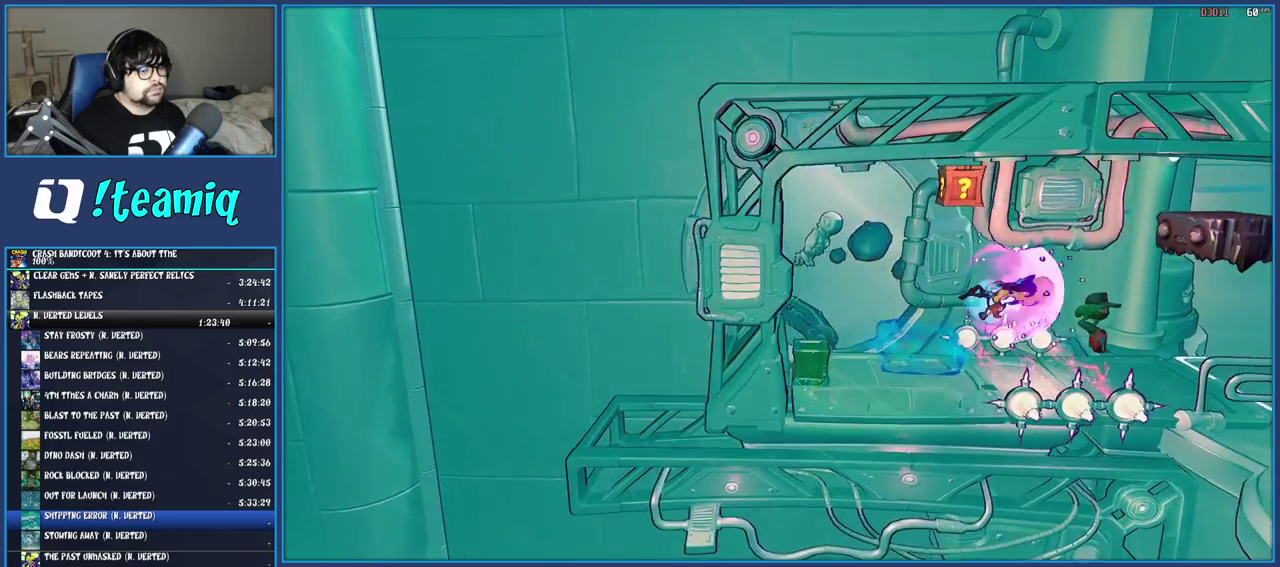
{"buttons": [], "left_stick": "right", "right_stick": "center", "events": [[33, "R1", "up"], [150, "CROSS", "up"]]}
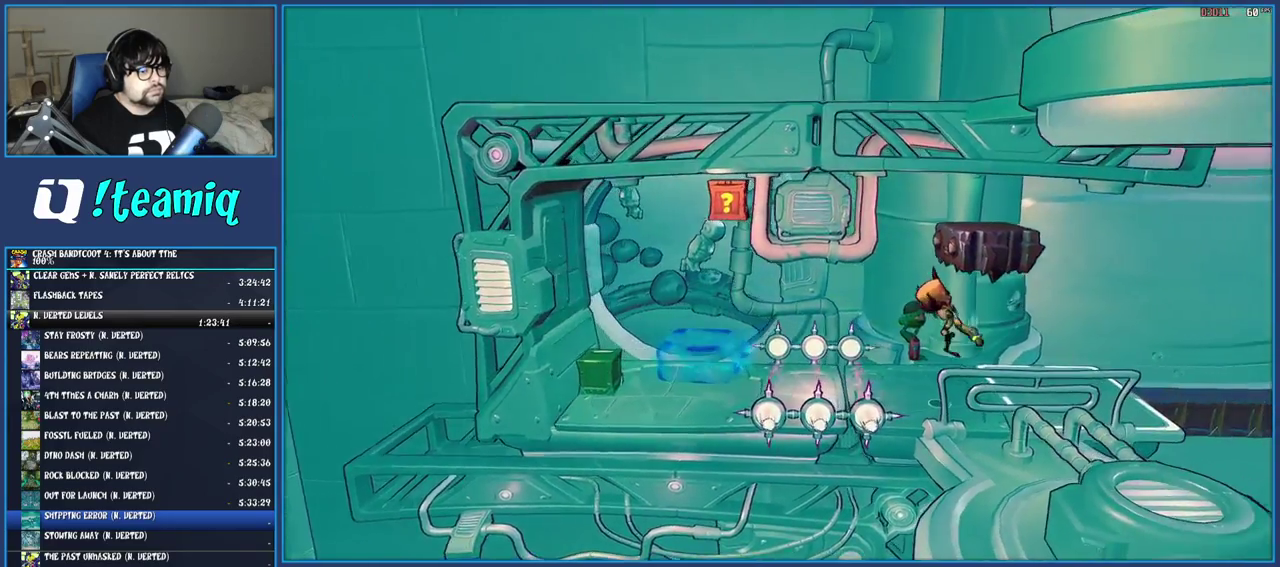
{"buttons": [], "left_stick": "right", "right_stick": "center", "events": [[300, "R1", "down"], [500, "R1", "up"]]}
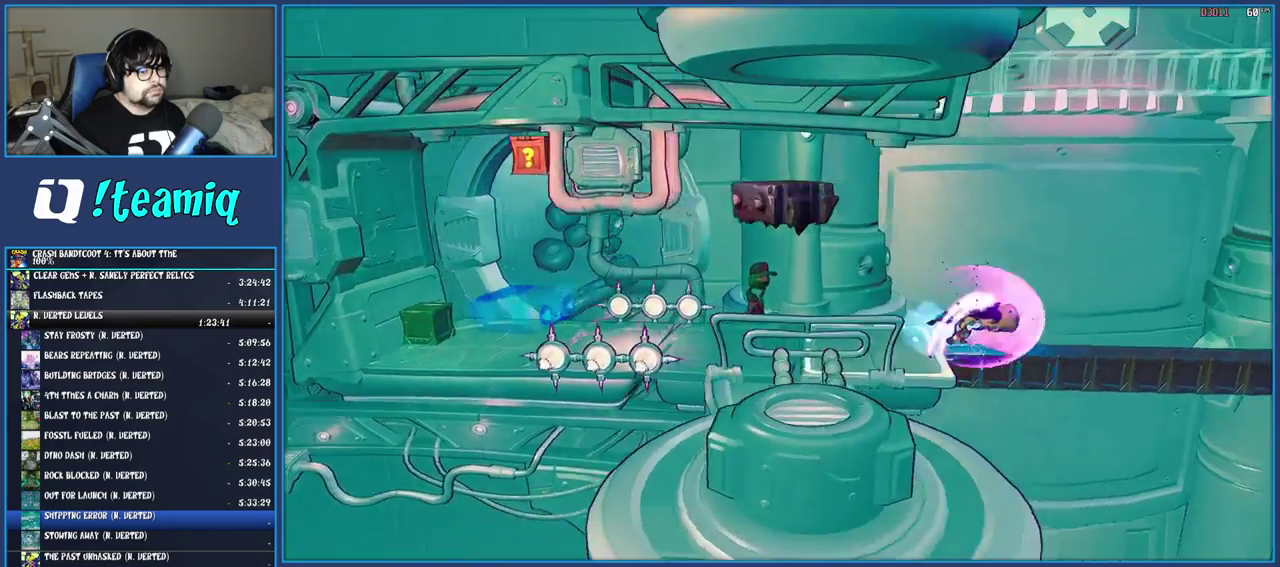
{"buttons": [], "left_stick": "right", "right_stick": "center", "events": []}
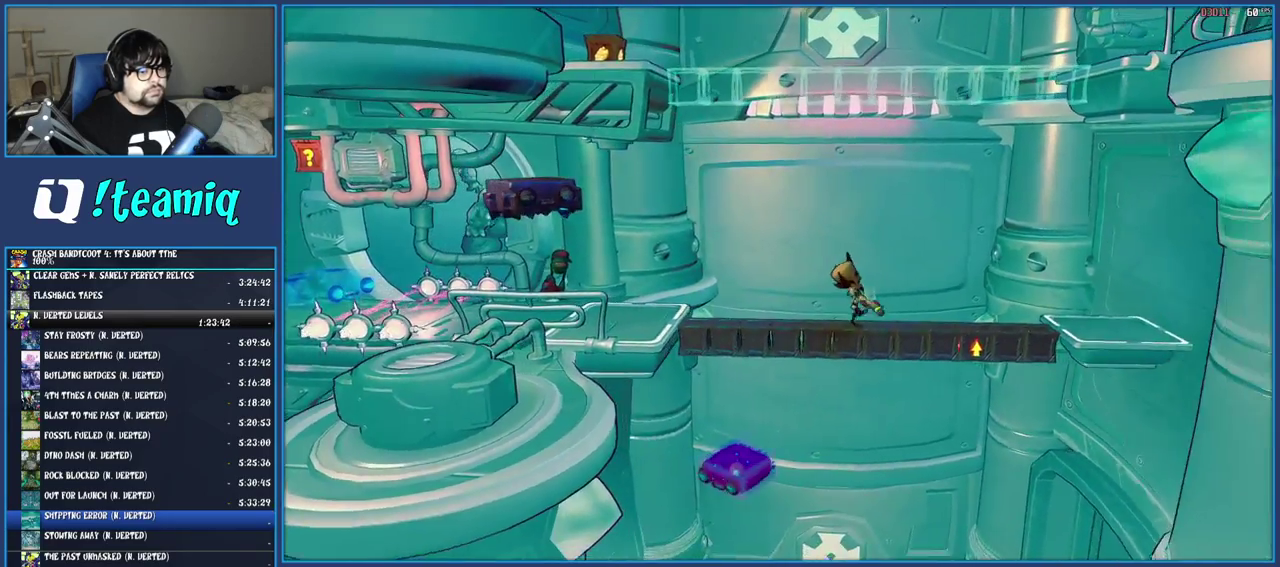
{"buttons": ["R1"], "left_stick": "right", "right_stick": "center", "events": [[217, "R1", "down"]]}
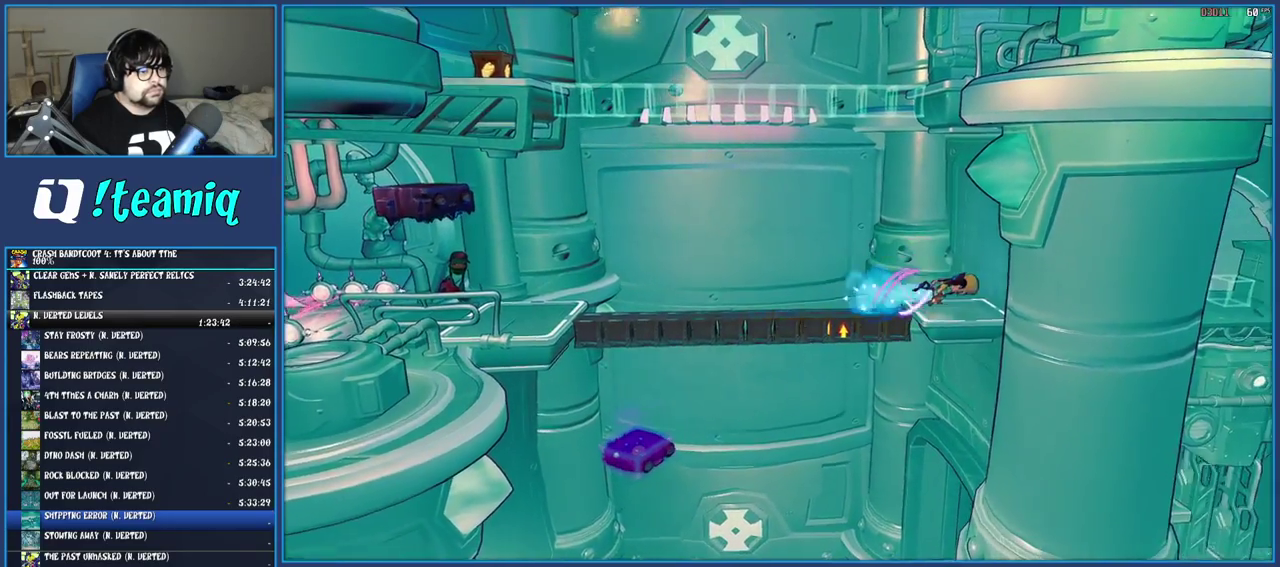
{"buttons": ["CROSS"], "left_stick": "left", "right_stick": "center", "events": [[83, "R1", "up"], [283, "CROSS", "down"], [283, "left_stick", "center"], [333, "left_stick", "left"]]}
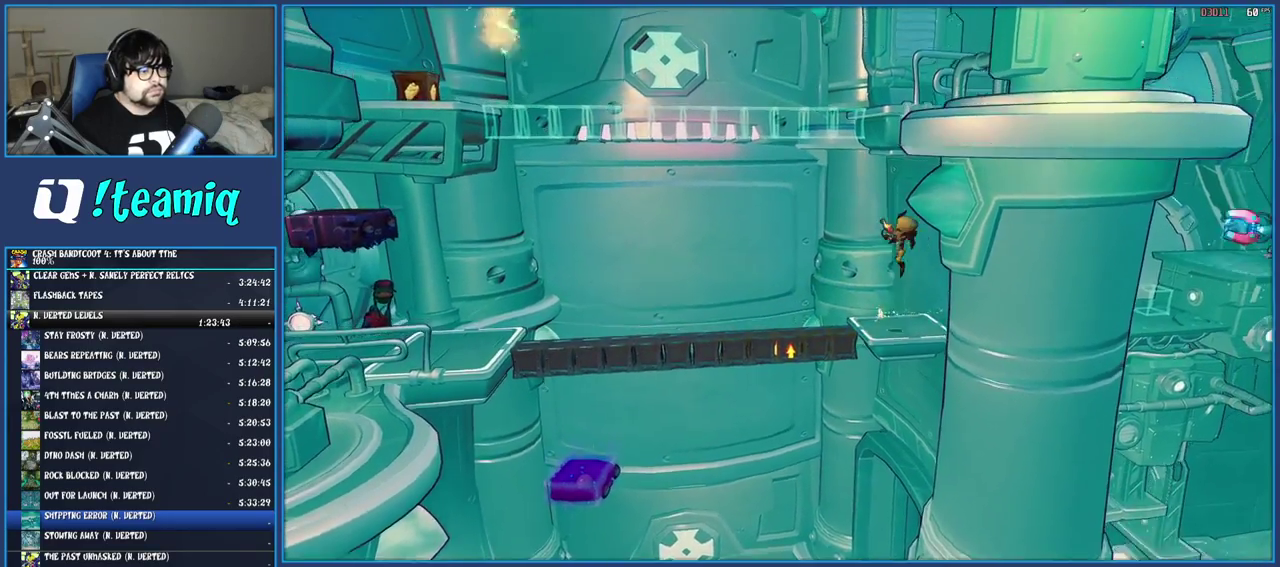
{"buttons": ["CROSS"], "left_stick": "center", "right_stick": "center", "events": [[433, "left_stick", "center"]]}
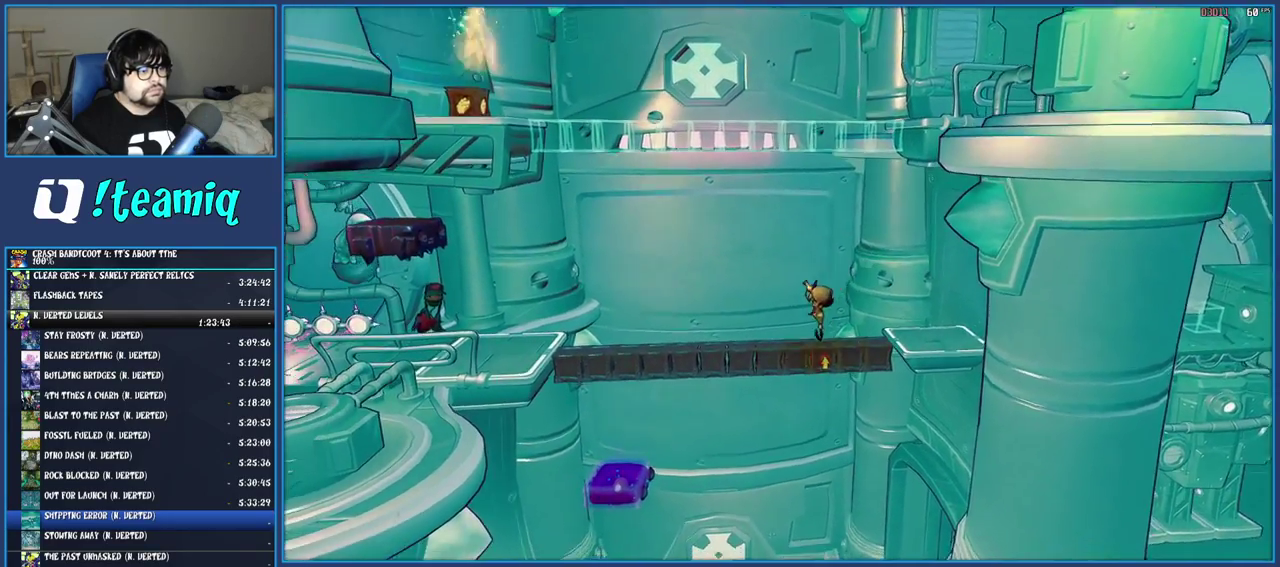
{"buttons": ["CROSS"], "left_stick": "right", "right_stick": "center", "events": [[200, "left_stick", "right"]]}
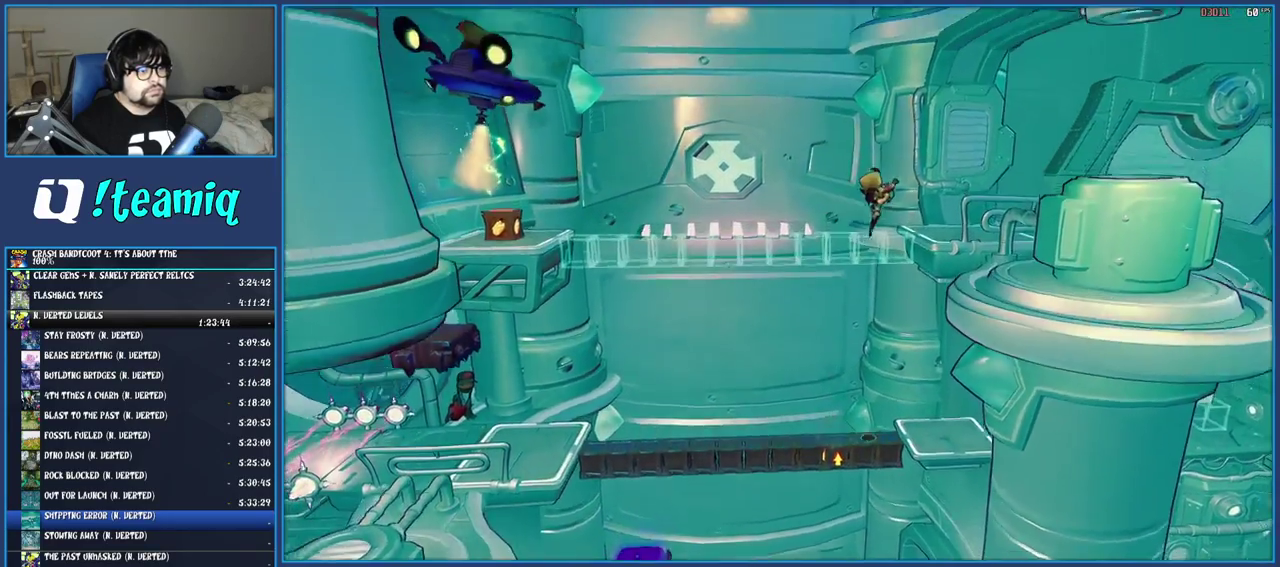
{"buttons": [], "left_stick": "right", "right_stick": "center", "events": [[200, "CROSS", "up"]]}
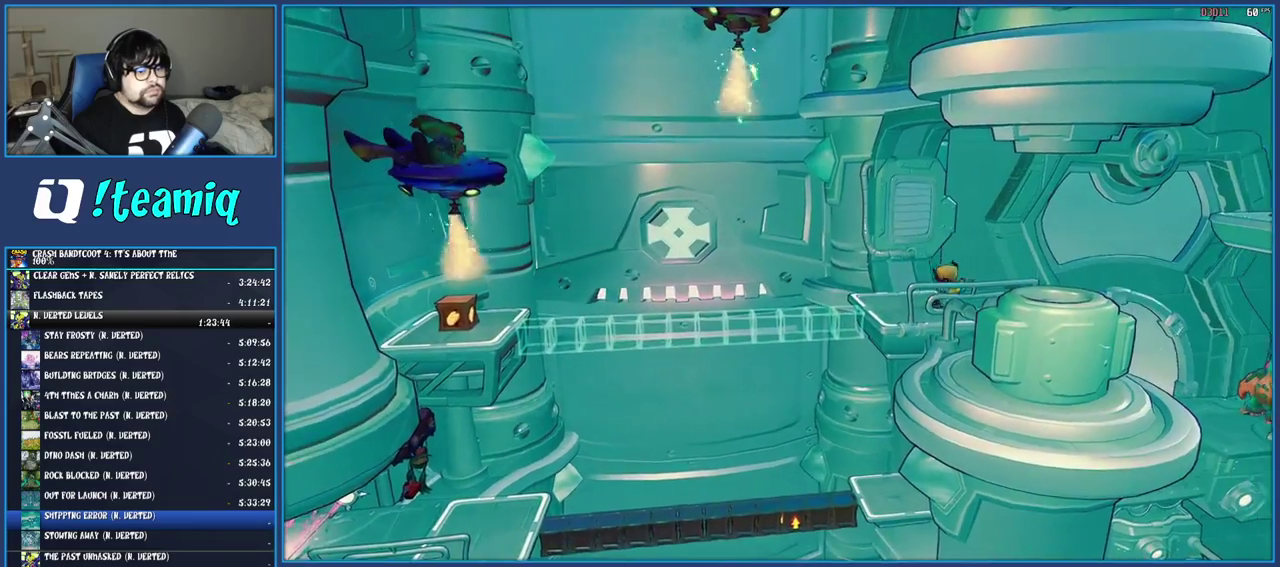
{"buttons": [], "left_stick": "right", "right_stick": "center", "events": []}
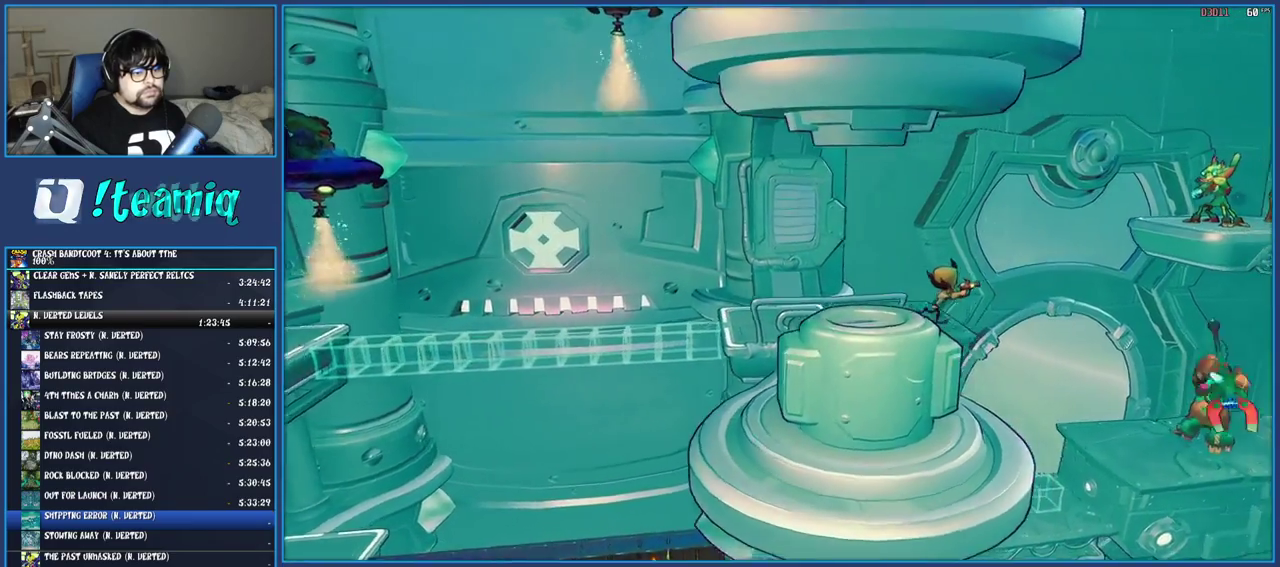
{"buttons": [], "left_stick": "right", "right_stick": "center", "events": []}
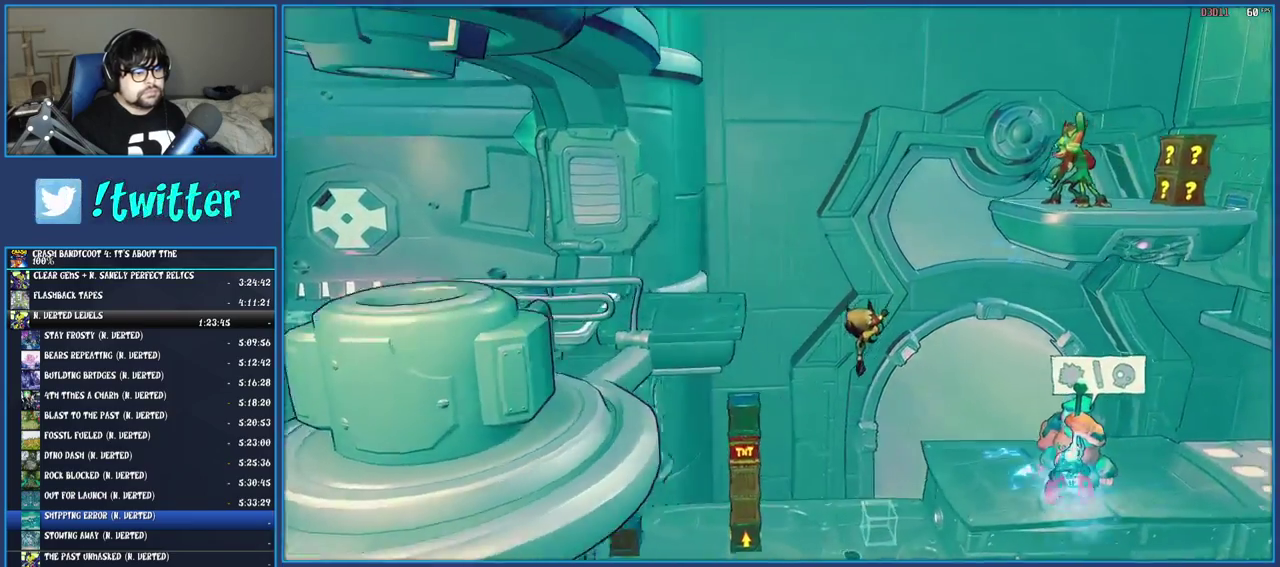
{"buttons": ["CROSS"], "left_stick": "left", "right_stick": "center", "events": [[133, "left_stick", "center"], [183, "SQUARE", "down"], [300, "SQUARE", "up"], [400, "left_stick", "left"], [417, "CROSS", "down"]]}
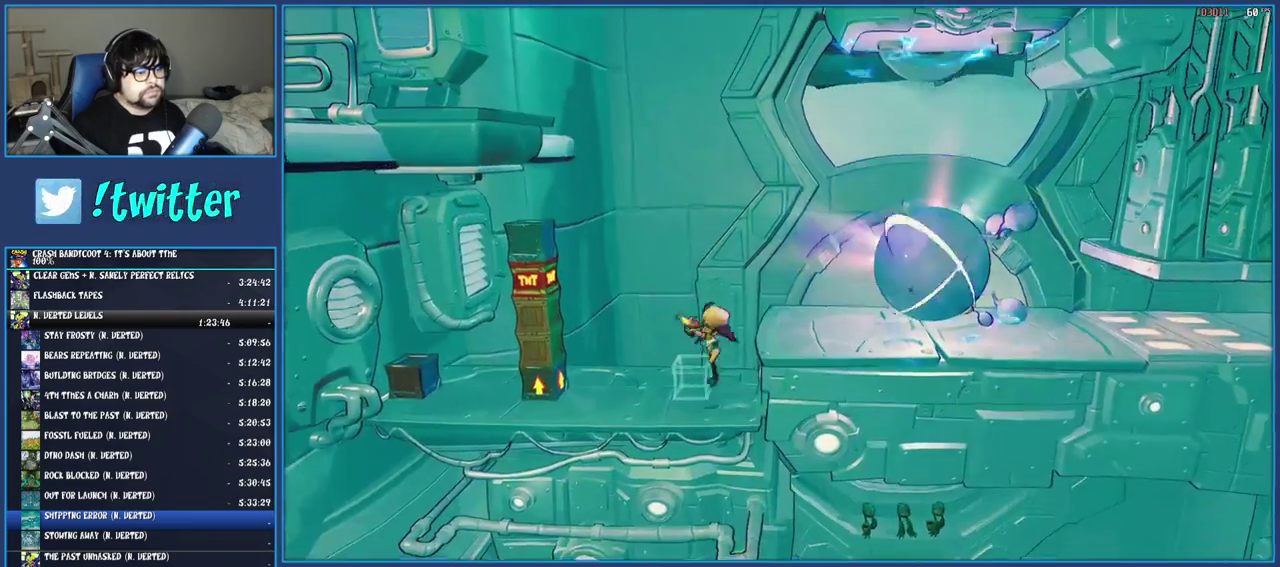
{"buttons": [], "left_stick": "center", "right_stick": "center", "events": [[33, "CROSS", "up"], [83, "left_stick", "center"], [167, "SQUARE", "down"], [300, "SQUARE", "up"]]}
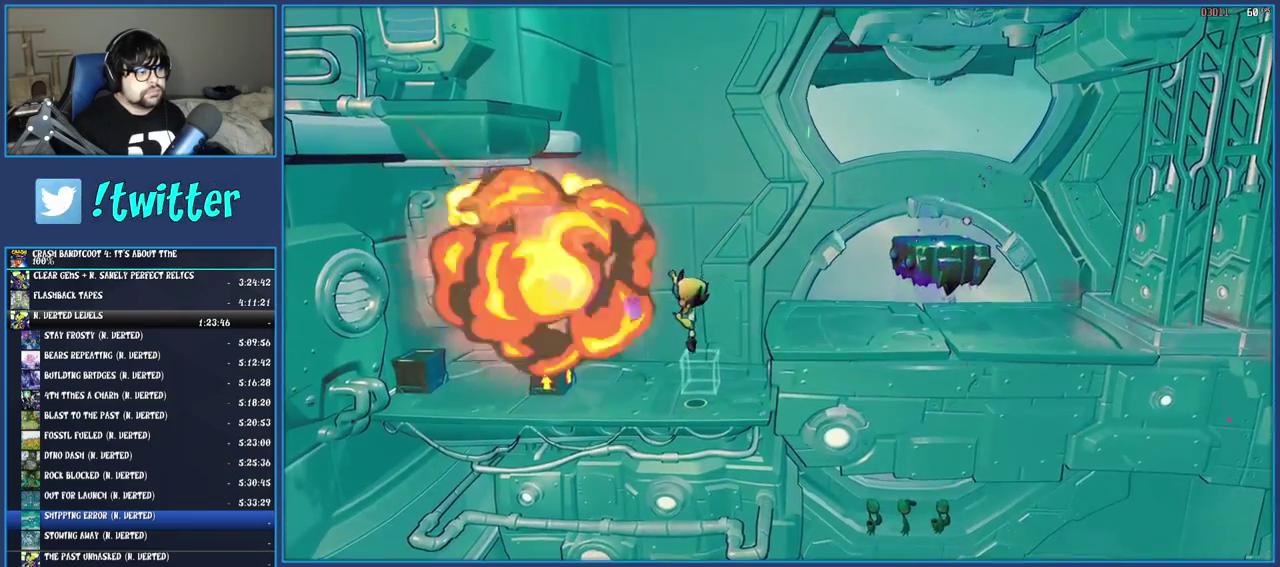
{"buttons": ["CROSS"], "left_stick": "right", "right_stick": "center", "events": [[83, "left_stick", "right"], [117, "CROSS", "down"], [333, "CROSS", "up"], [500, "CROSS", "down"]]}
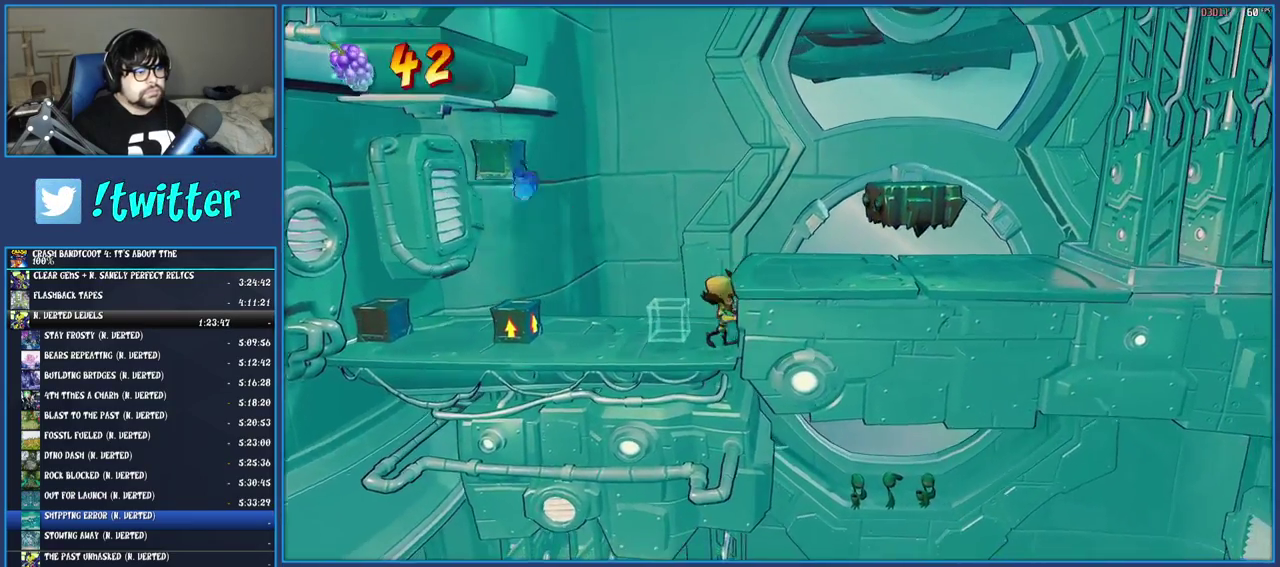
{"buttons": ["SQUARE"], "left_stick": "right", "right_stick": "center", "events": [[267, "CROSS", "up"], [383, "SQUARE", "down"]]}
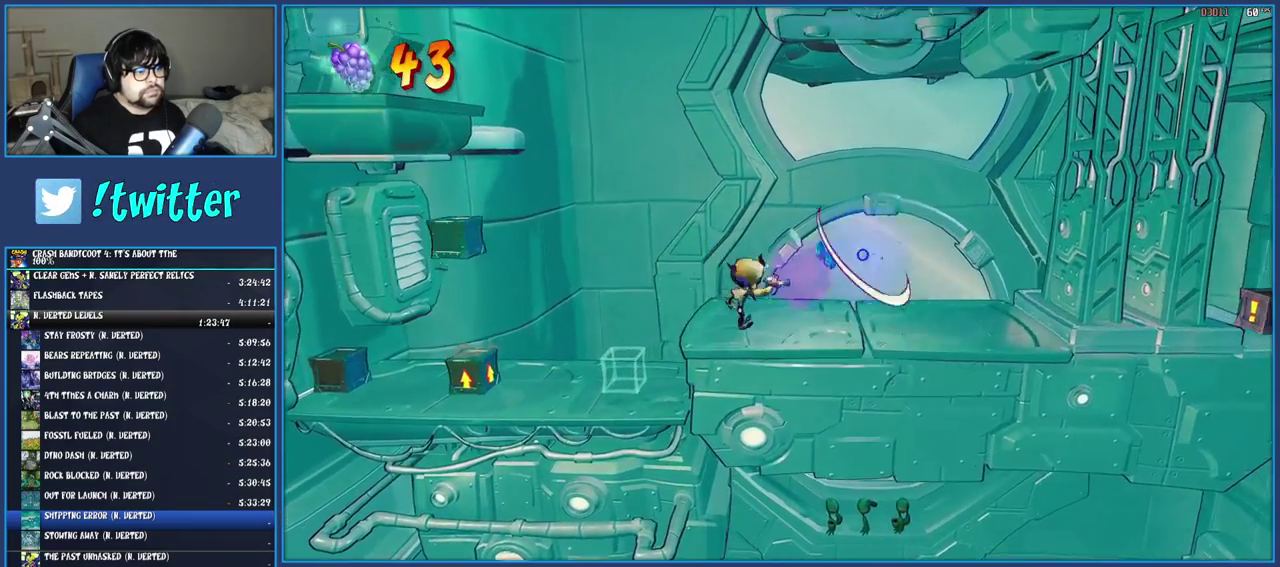
{"buttons": [], "left_stick": "right", "right_stick": "center", "events": [[33, "SQUARE", "up"]]}
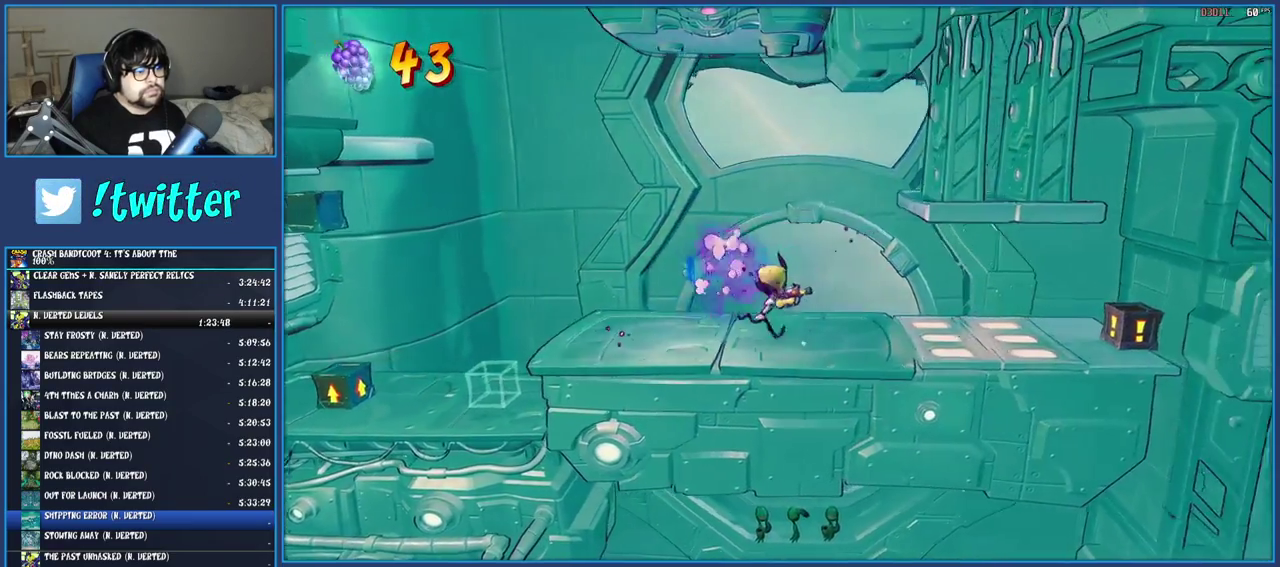
{"buttons": [], "left_stick": "center", "right_stick": "center", "events": [[250, "left_stick", "center"], [283, "SQUARE", "down"], [433, "SQUARE", "up"]]}
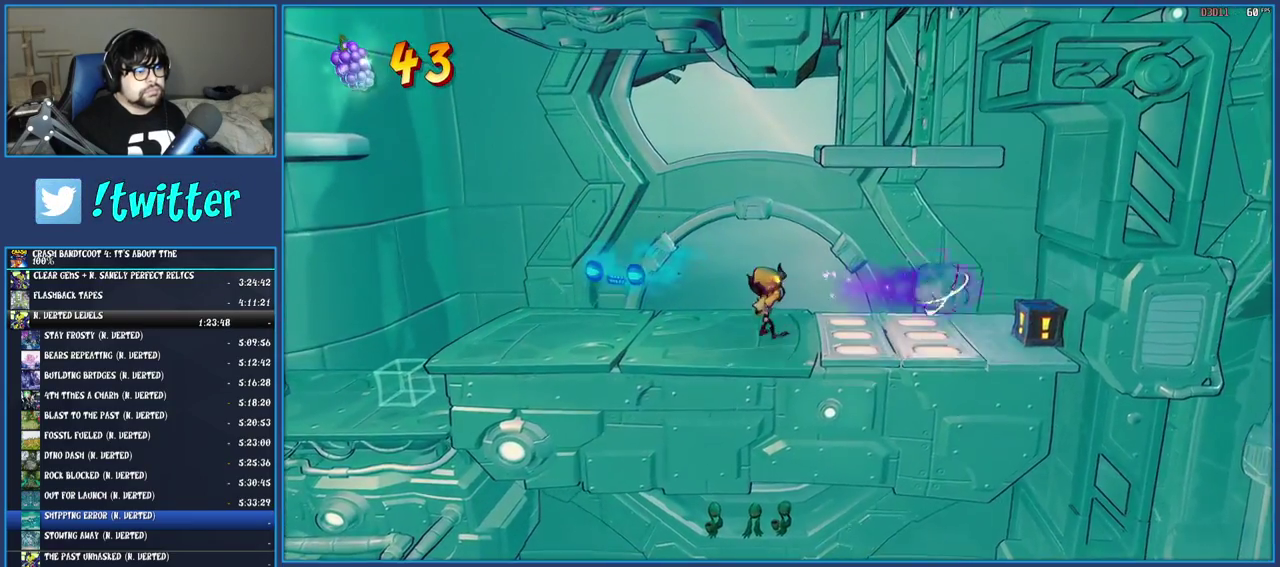
{"buttons": [], "left_stick": "left", "right_stick": "center", "events": [[50, "left_stick", "left"], [267, "R1", "down"], [400, "R1", "up"]]}
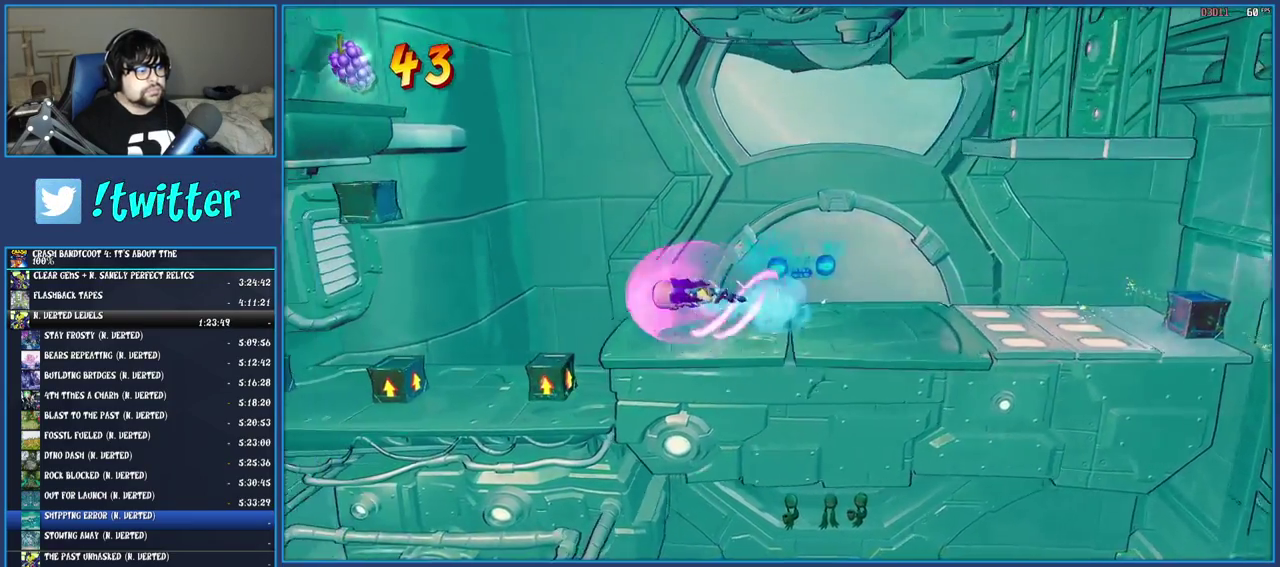
{"buttons": ["CROSS"], "left_stick": "left", "right_stick": "center", "events": [[17, "CROSS", "down"]]}
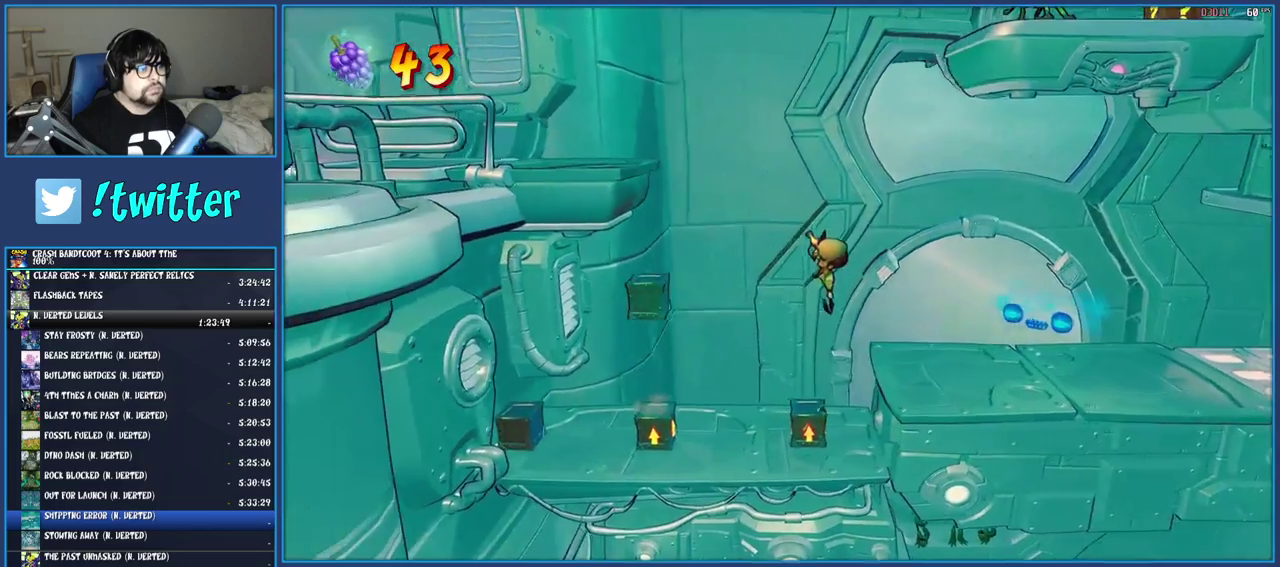
{"buttons": ["CROSS"], "left_stick": "center", "right_stick": "center", "events": [[17, "left_stick", "center"], [150, "left_stick", "left"], [267, "left_stick", "center"]]}
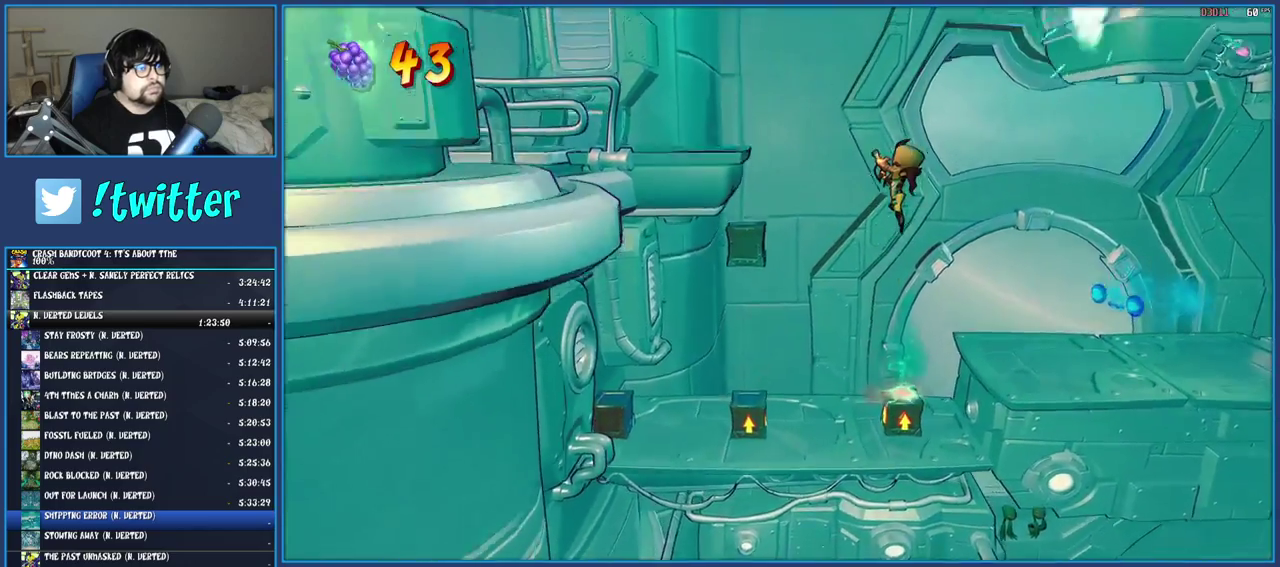
{"buttons": ["CROSS", "SQUARE"], "left_stick": "center", "right_stick": "center", "events": [[200, "left_stick", "right"], [400, "SQUARE", "down"], [500, "left_stick", "center"]]}
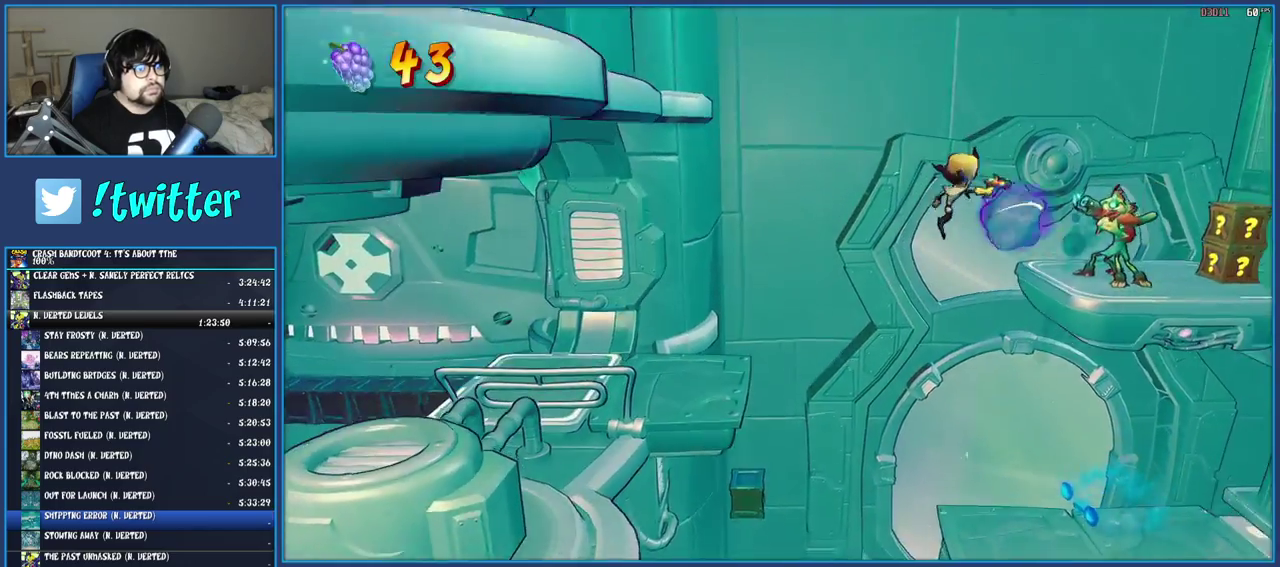
{"buttons": ["CROSS", "R1"], "left_stick": "right", "right_stick": "center", "events": [[50, "SQUARE", "up"], [217, "left_stick", "right"], [283, "SQUARE", "down"], [400, "SQUARE", "up"], [450, "R1", "down"]]}